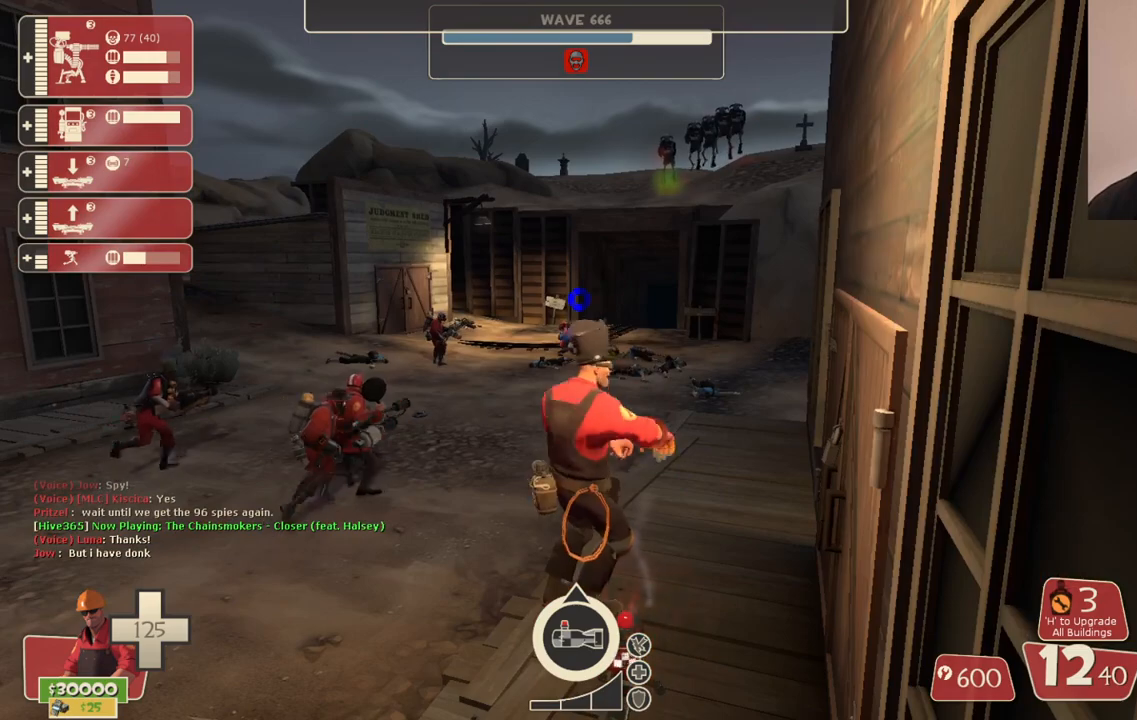
Gameplay with a controller (PlayStation layout); each line is a JSON object with the inputs held at the frame after it. "events" lists button and stick changes between this image and that frame as [ms after this image, input, new state], when the widget could be followed in between.
{"buttons": [], "left_stick": "center", "right_stick": "center", "events": []}
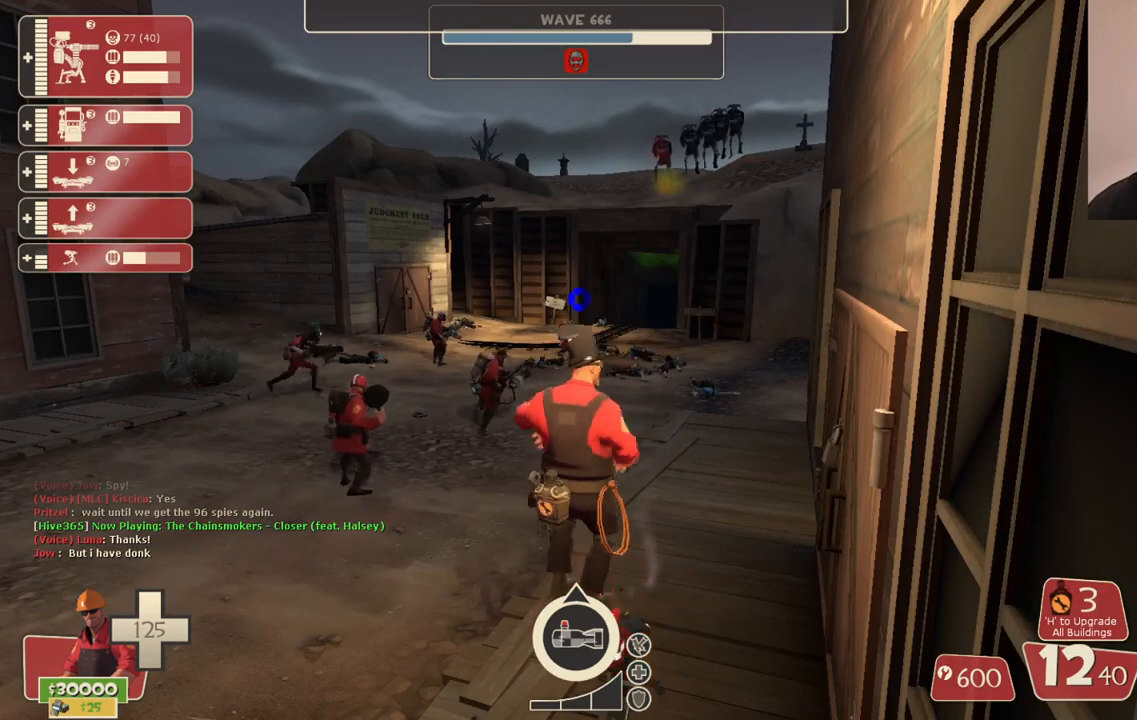
{"buttons": [], "left_stick": "center", "right_stick": "center", "events": []}
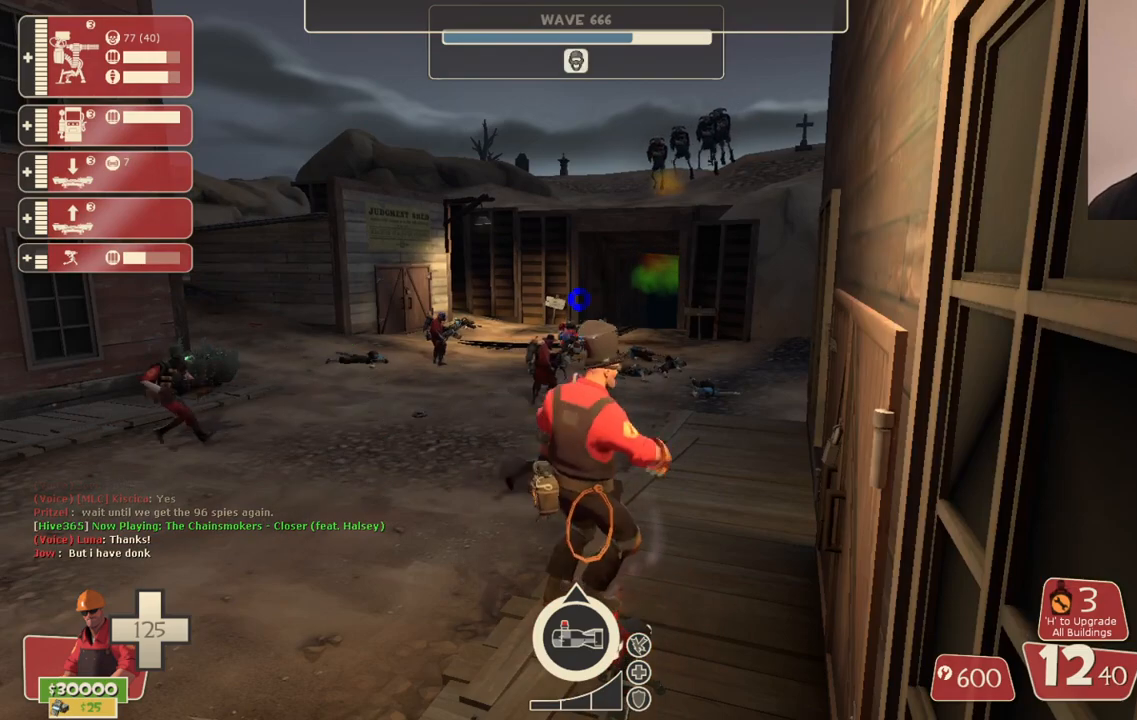
{"buttons": [], "left_stick": "center", "right_stick": "center", "events": []}
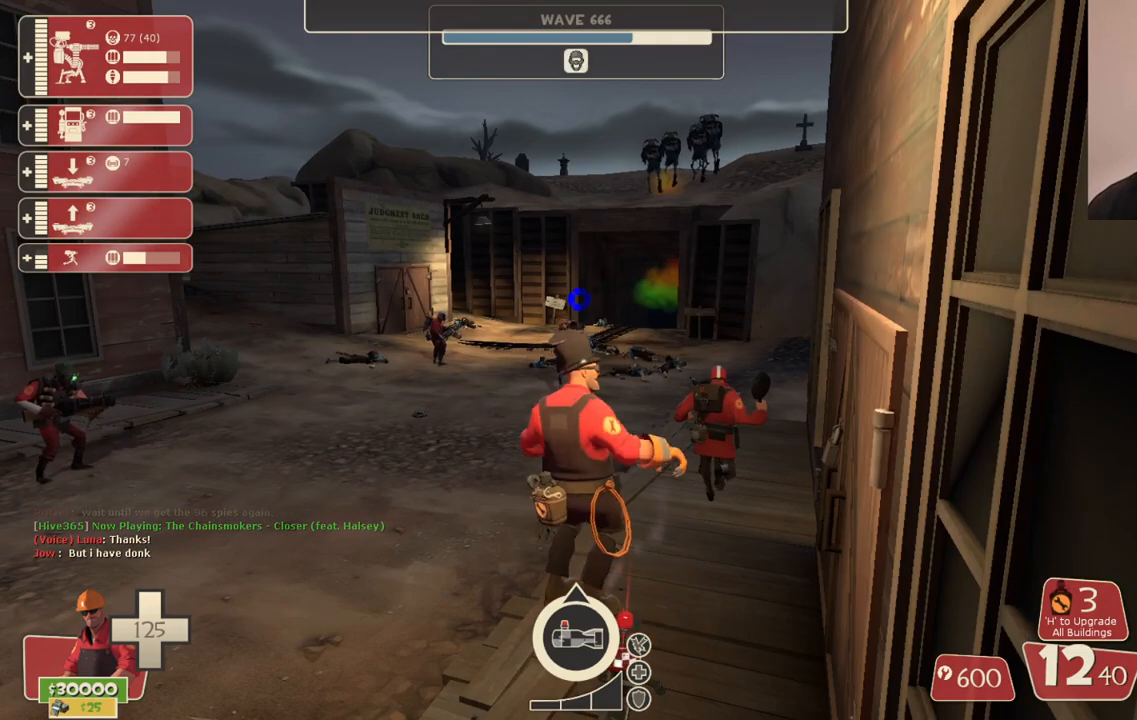
{"buttons": [], "left_stick": "center", "right_stick": "center", "events": []}
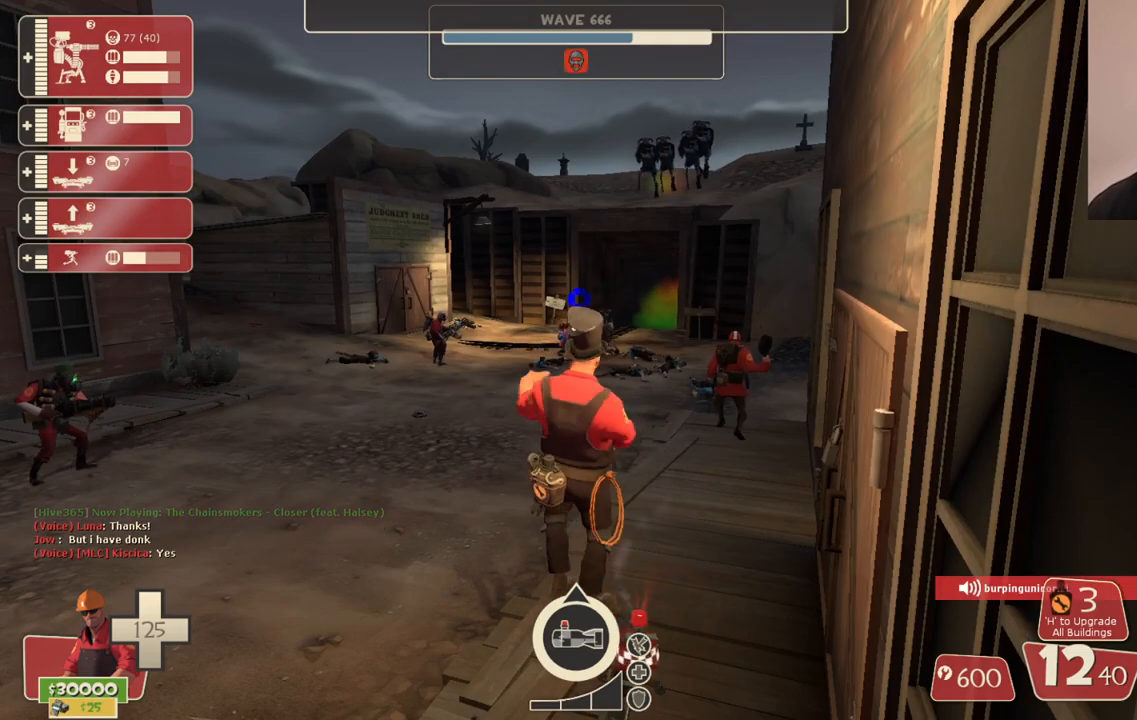
{"buttons": [], "left_stick": "center", "right_stick": "center", "events": []}
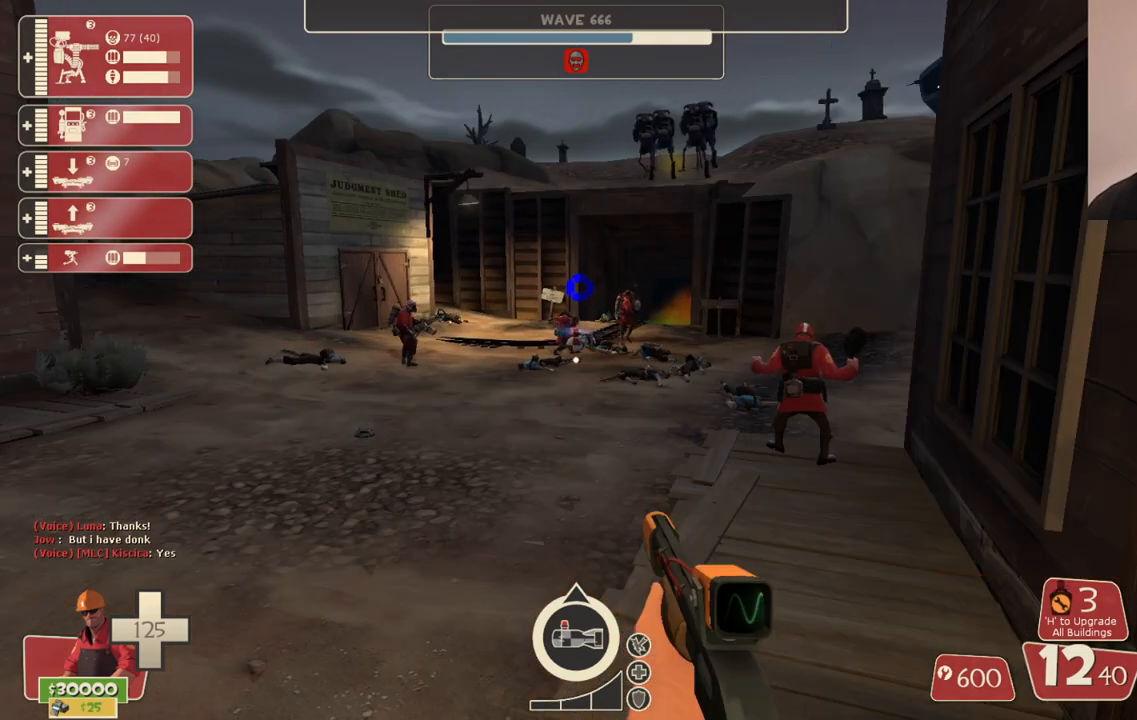
{"buttons": ["CIRCLE"], "left_stick": "center", "right_stick": "center", "events": [[417, "CIRCLE", "down"]]}
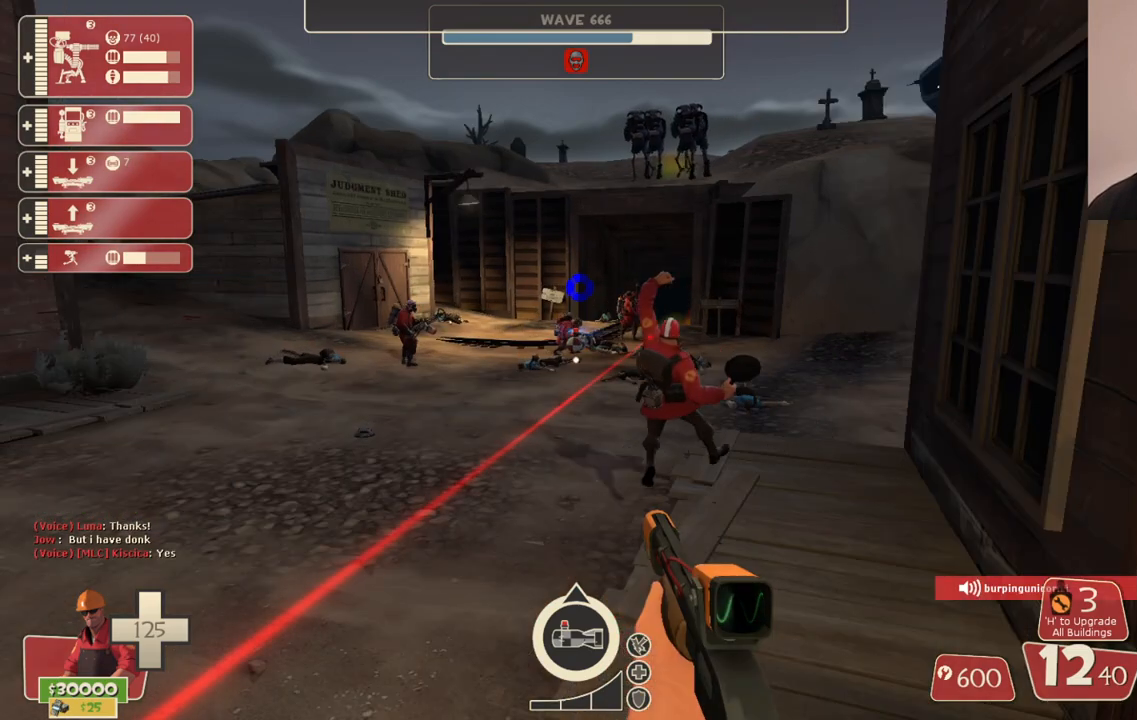
{"buttons": ["CIRCLE"], "left_stick": "center", "right_stick": "center", "events": []}
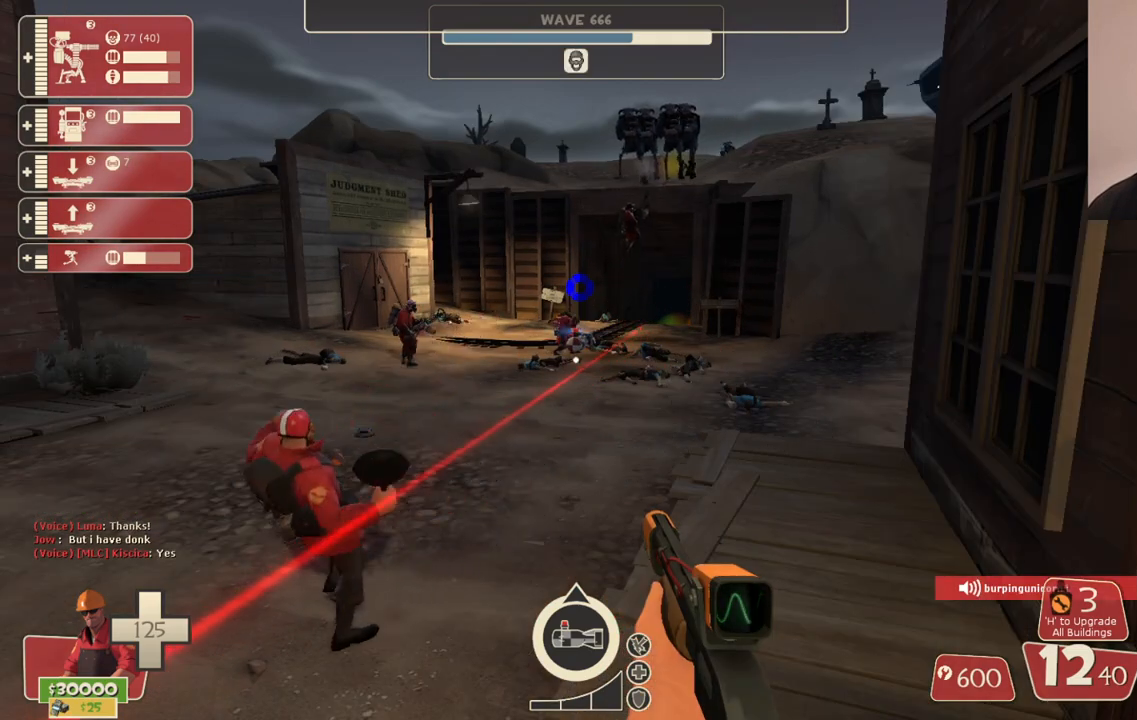
{"buttons": [], "left_stick": "center", "right_stick": "center", "events": [[383, "CIRCLE", "up"]]}
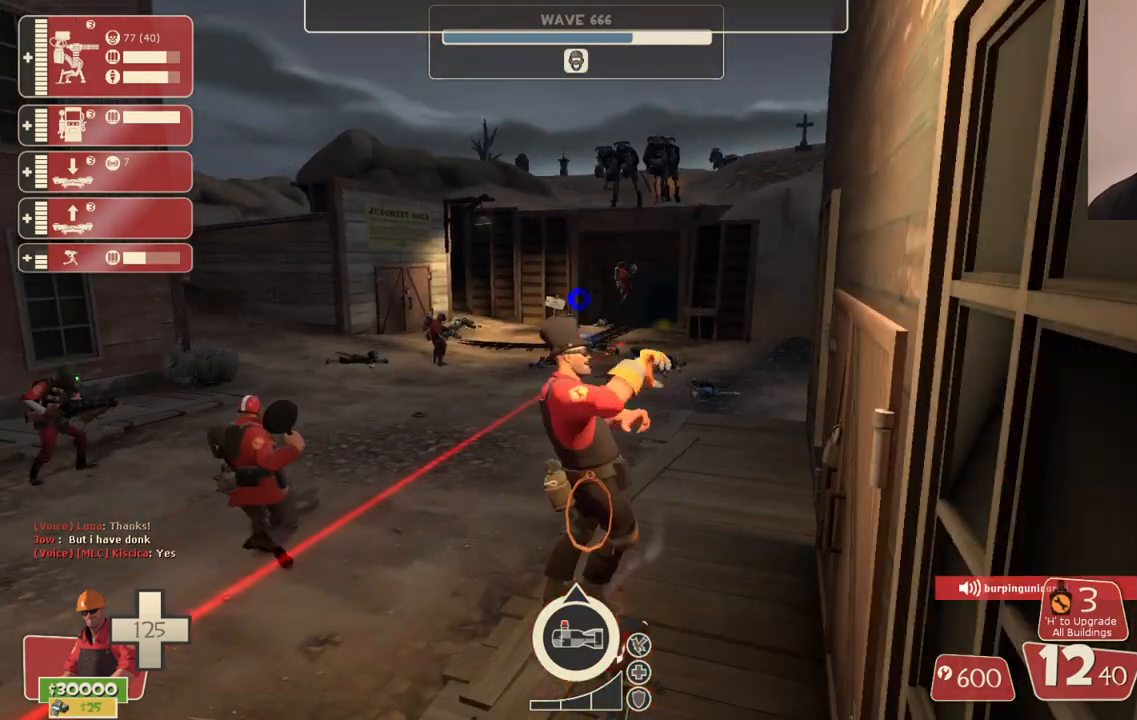
{"buttons": [], "left_stick": "center", "right_stick": "center", "events": []}
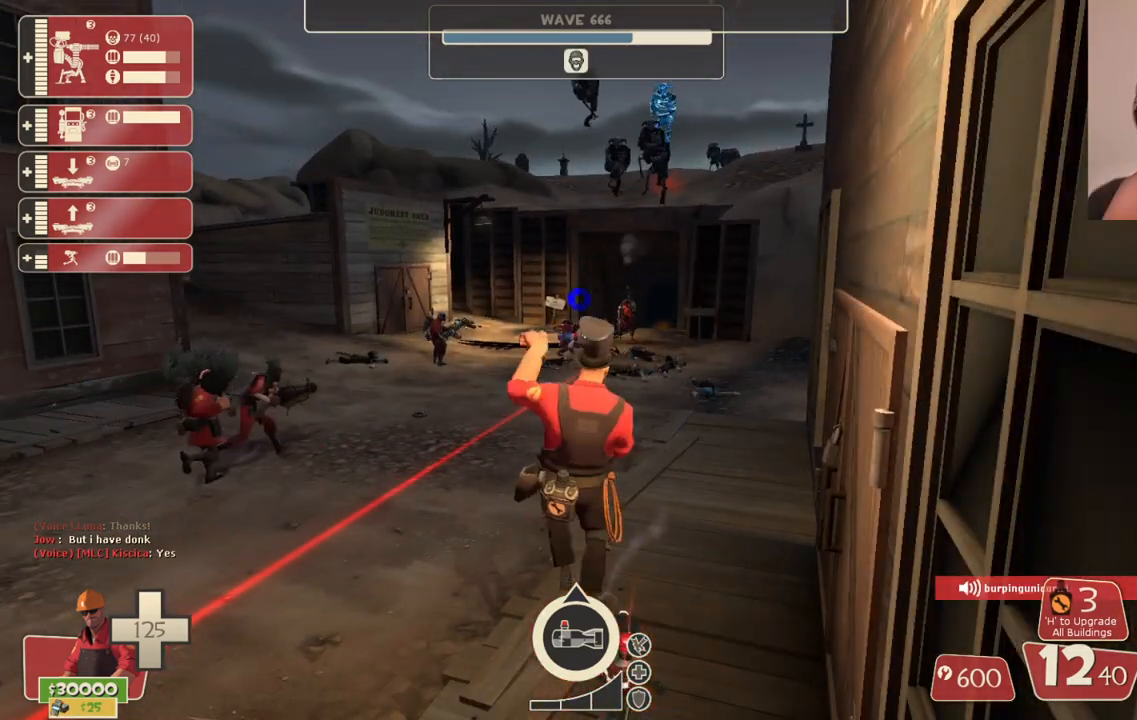
{"buttons": [], "left_stick": "center", "right_stick": "center", "events": []}
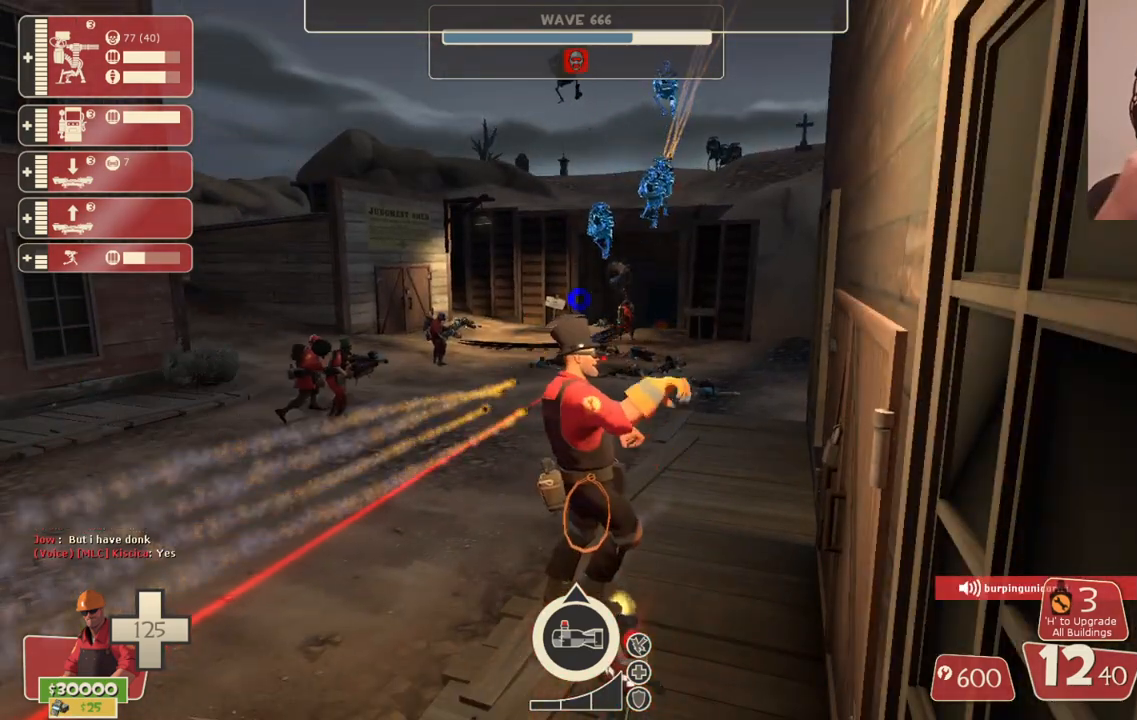
{"buttons": [], "left_stick": "center", "right_stick": "center", "events": []}
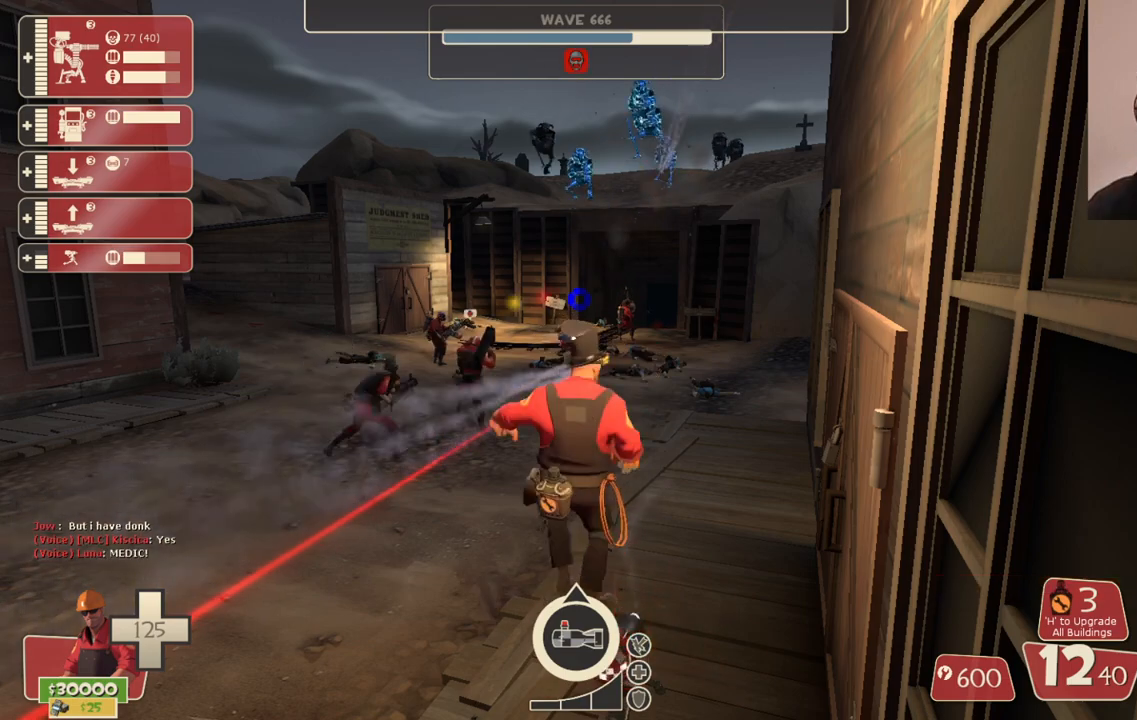
{"buttons": [], "left_stick": "center", "right_stick": "center", "events": []}
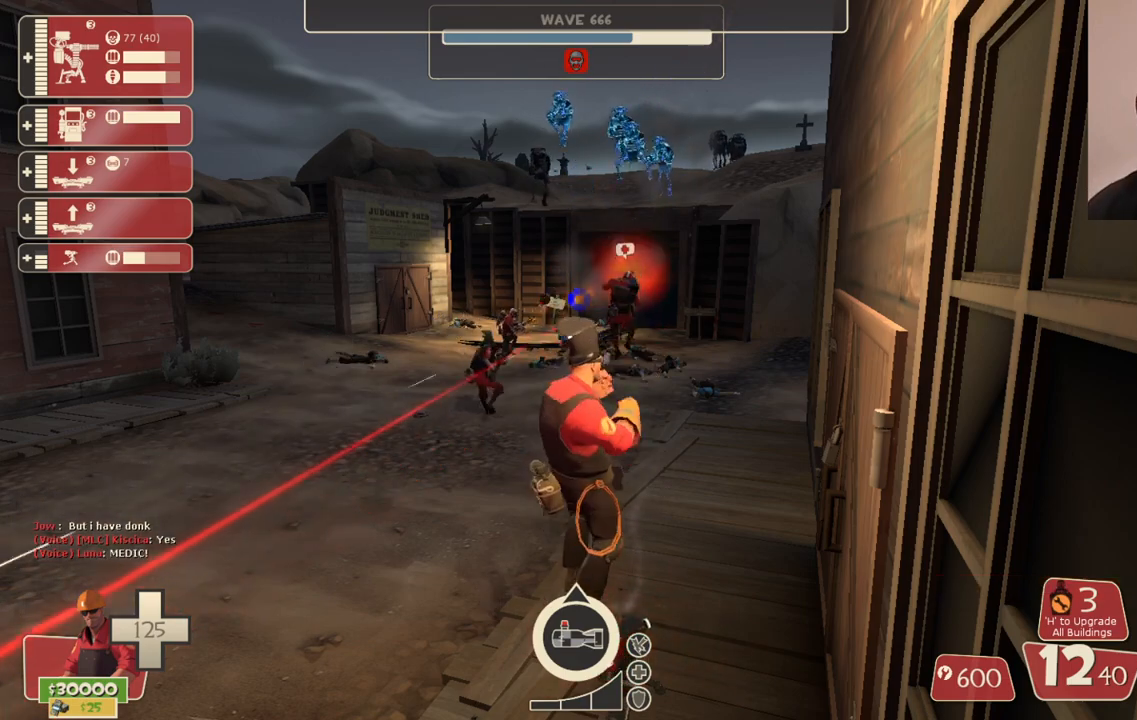
{"buttons": ["CIRCLE"], "left_stick": "center", "right_stick": "center", "events": [[300, "CIRCLE", "down"]]}
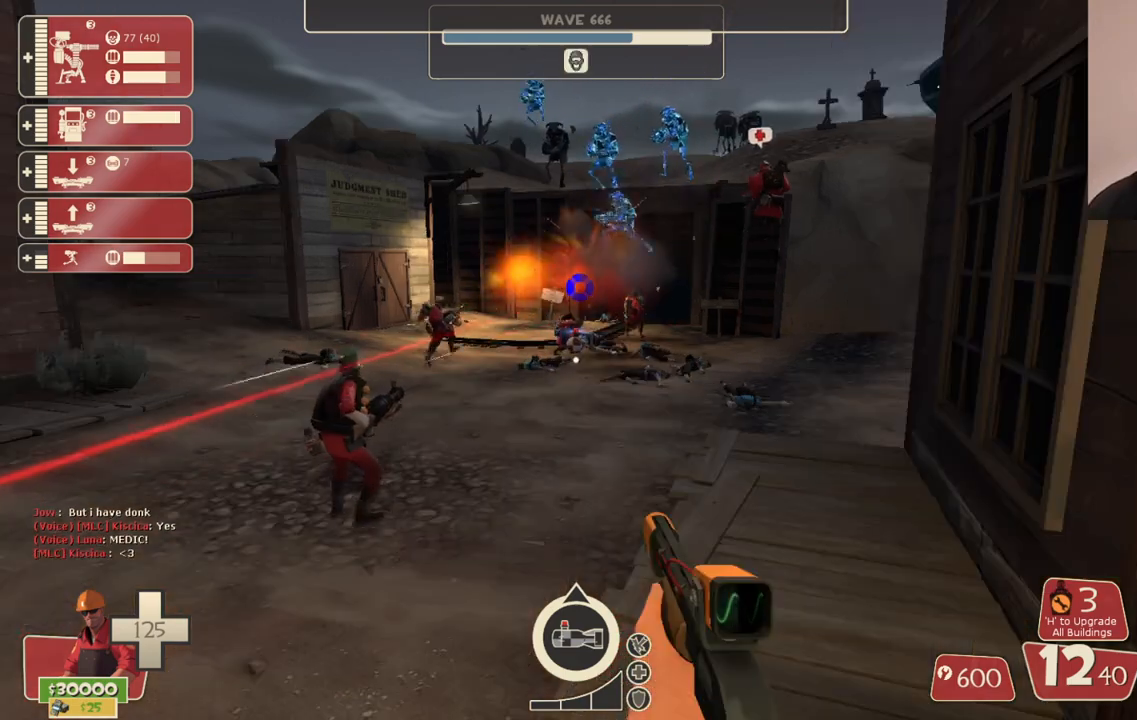
{"buttons": ["CIRCLE"], "left_stick": "center", "right_stick": "center", "events": []}
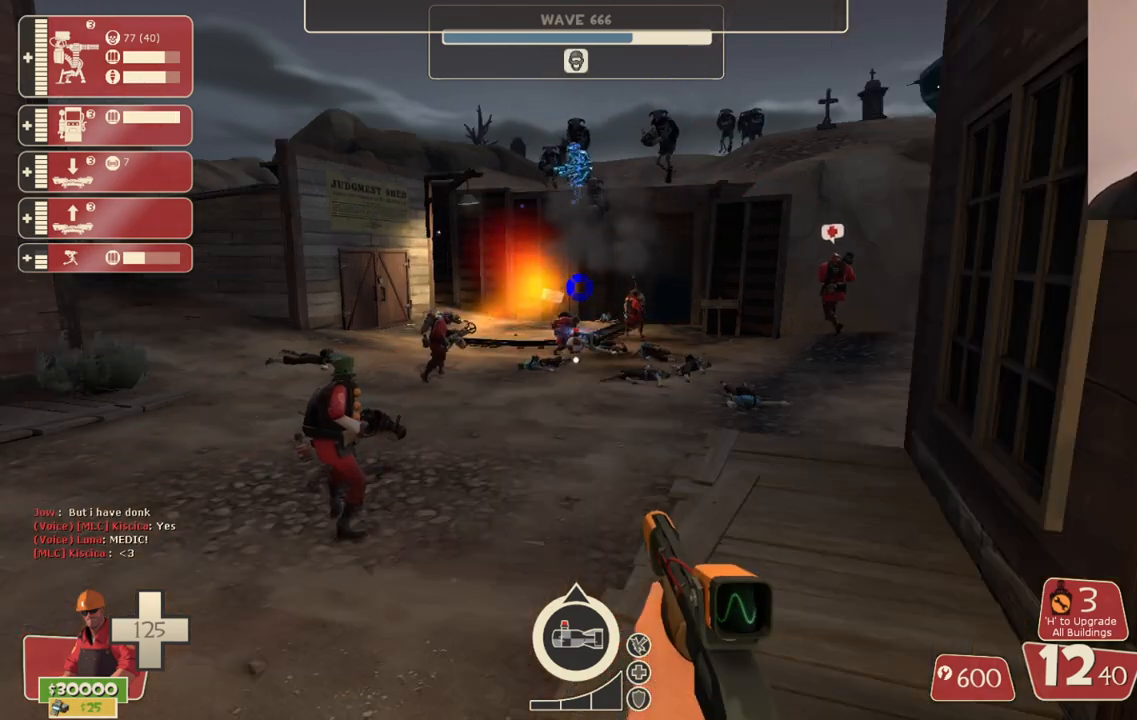
{"buttons": ["CIRCLE"], "left_stick": "center", "right_stick": "center", "events": []}
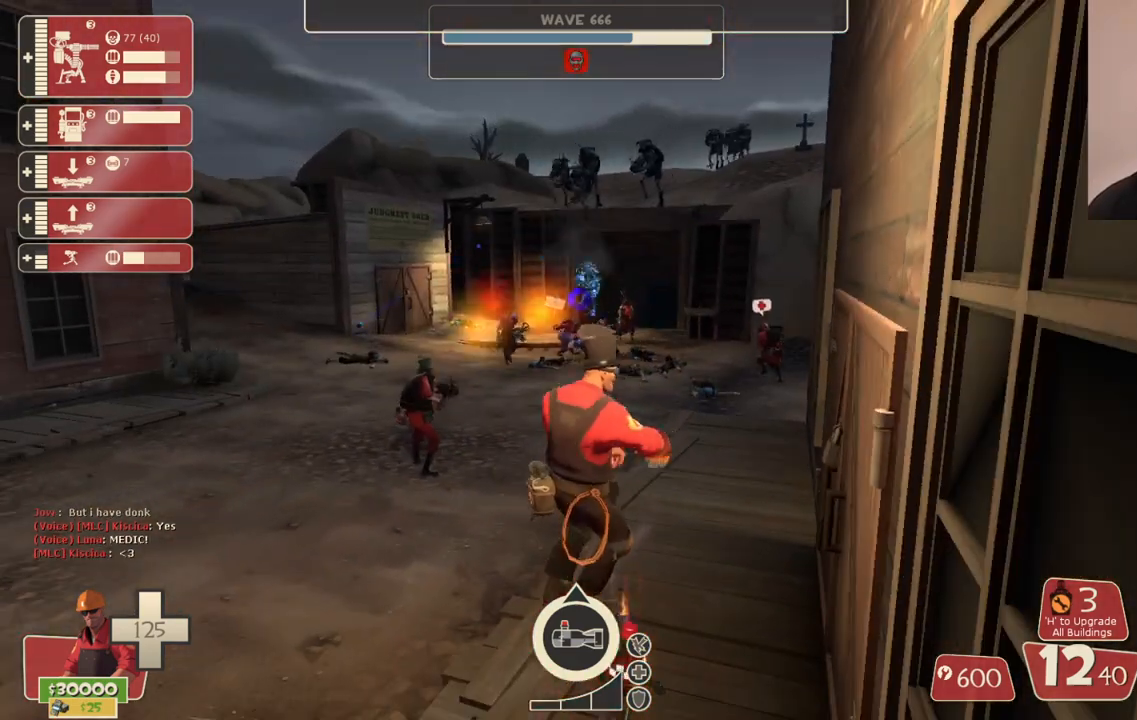
{"buttons": [], "left_stick": "center", "right_stick": "center", "events": [[17, "CIRCLE", "up"]]}
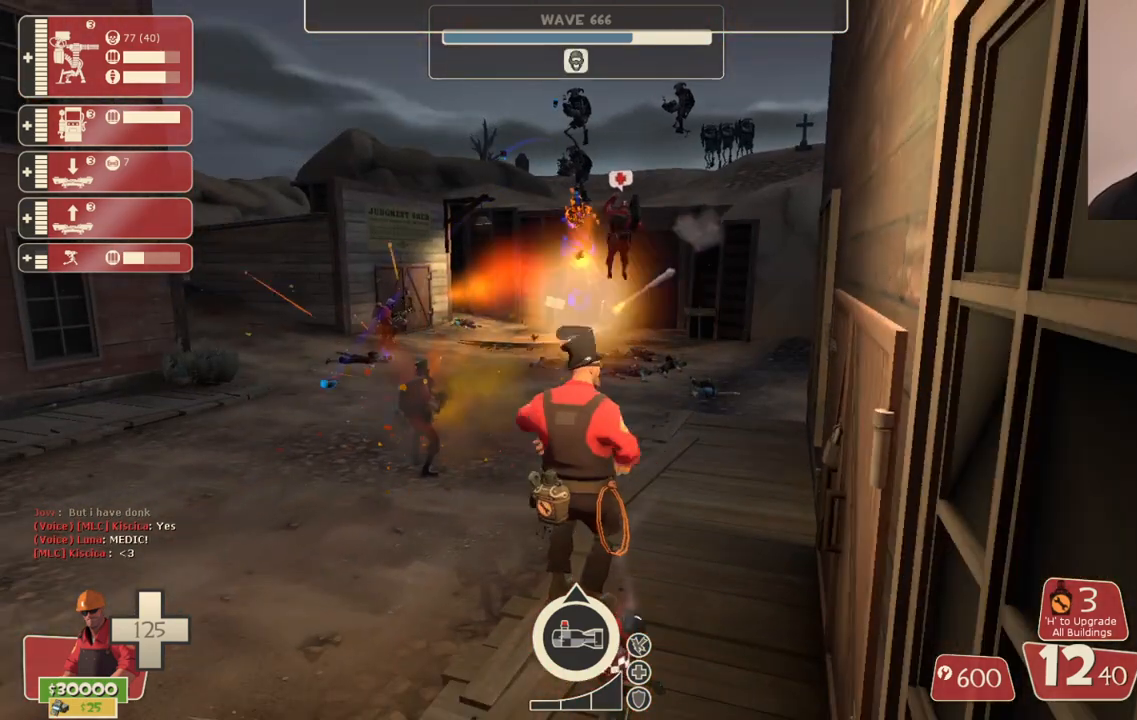
{"buttons": [], "left_stick": "center", "right_stick": "center", "events": []}
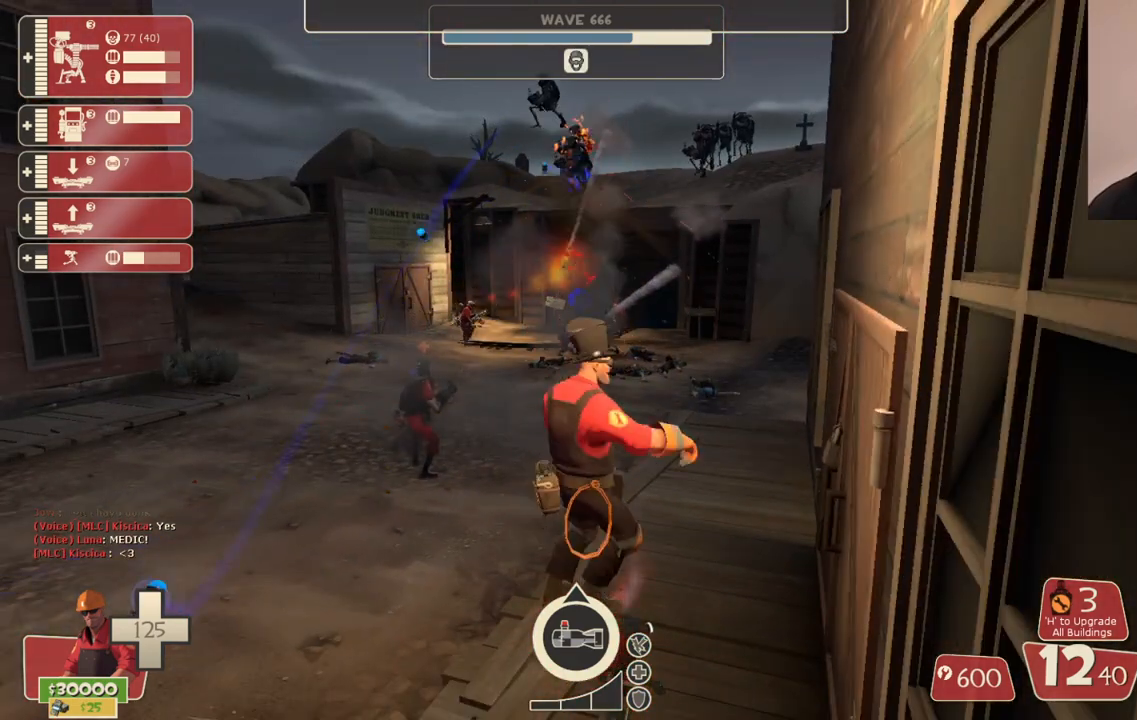
{"buttons": [], "left_stick": "center", "right_stick": "center", "events": []}
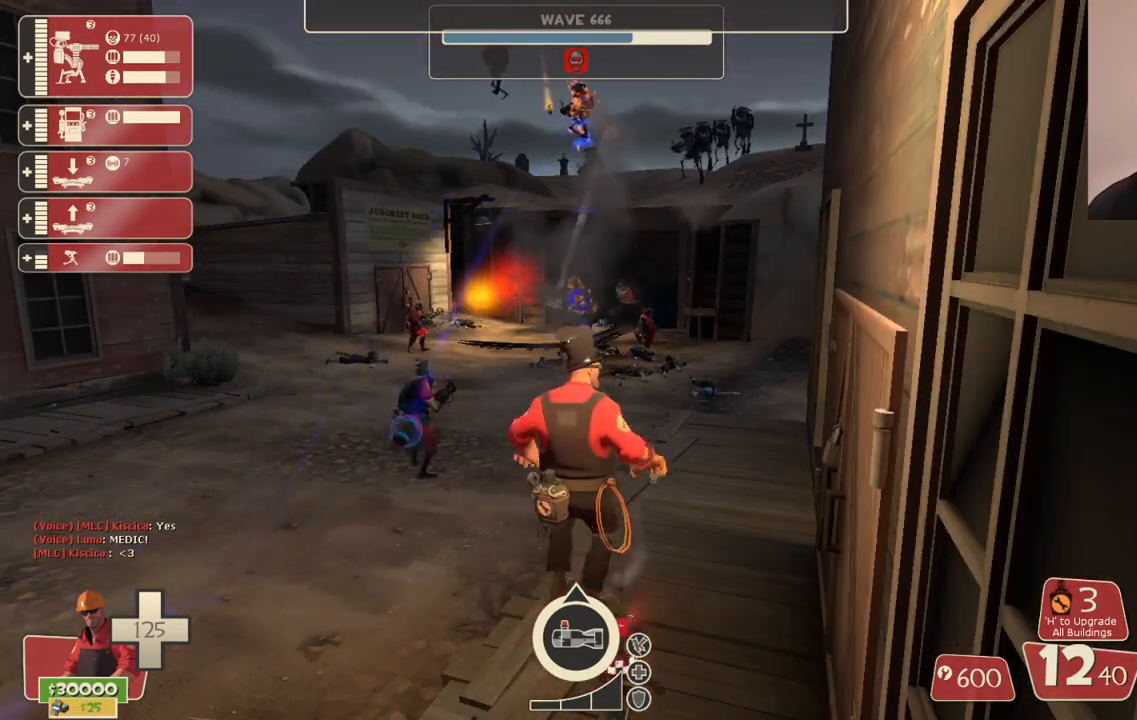
{"buttons": [], "left_stick": "center", "right_stick": "center", "events": []}
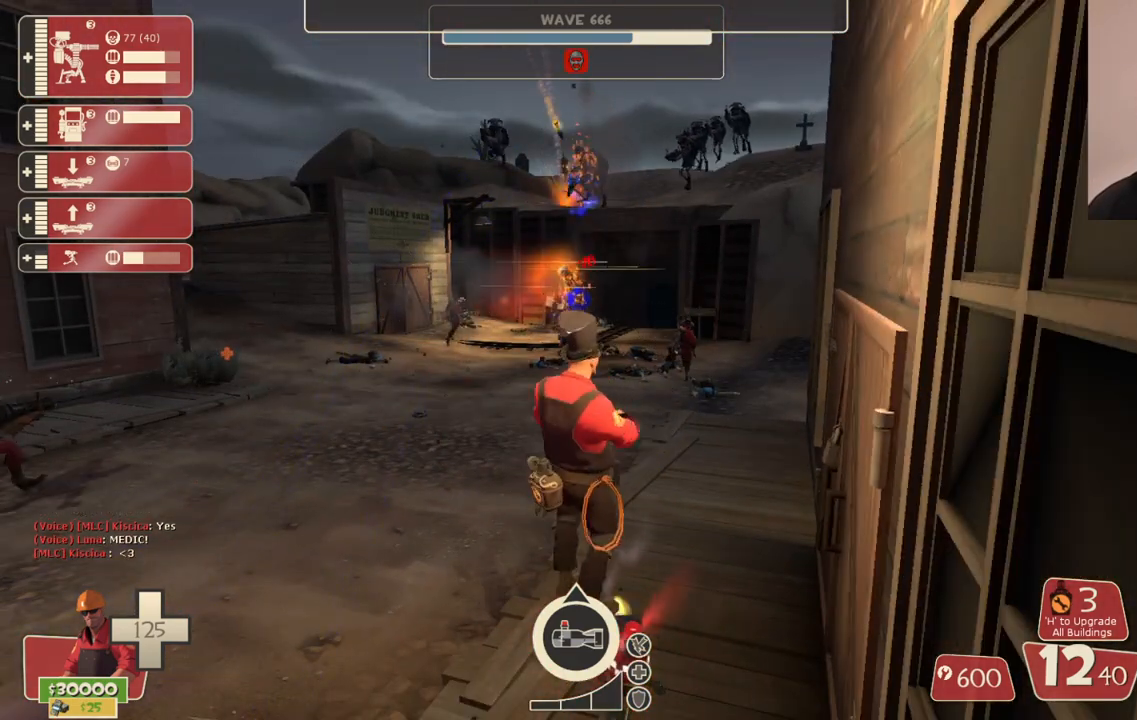
{"buttons": [], "left_stick": "center", "right_stick": "center", "events": []}
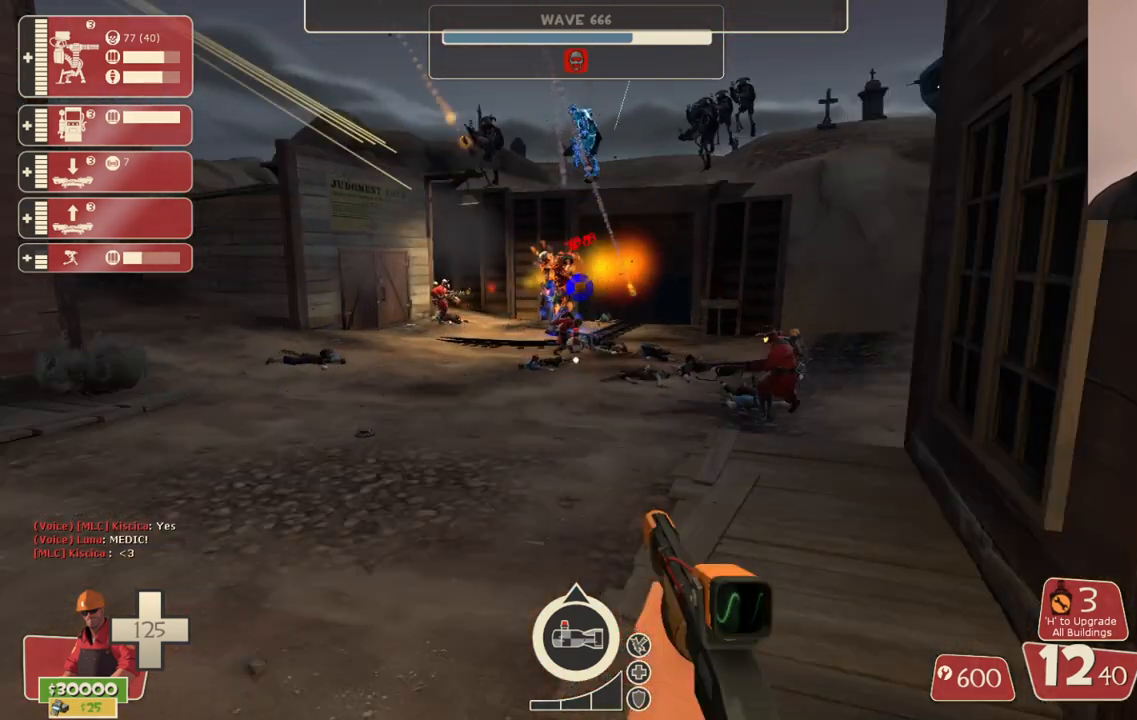
{"buttons": ["R2"], "left_stick": "down-left", "right_stick": "center", "events": [[250, "R2", "down"], [267, "left_stick", "down-left"], [417, "right_stick", "down"], [483, "right_stick", "center"]]}
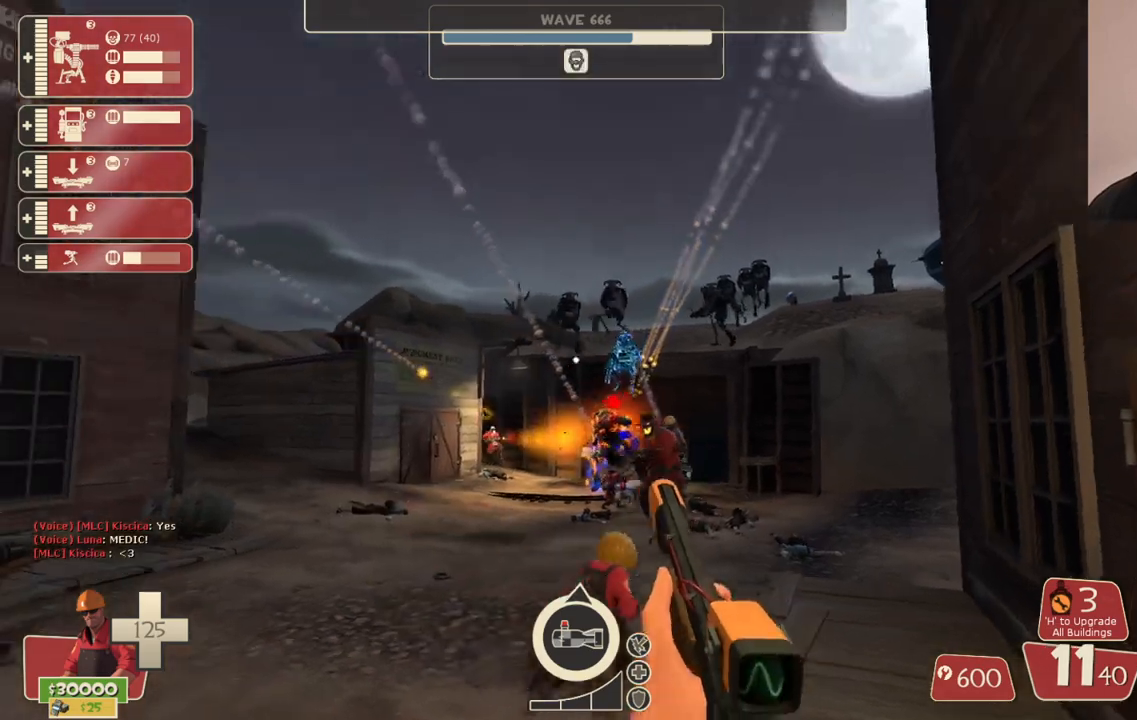
{"buttons": ["R2"], "left_stick": "down-left", "right_stick": "center", "events": []}
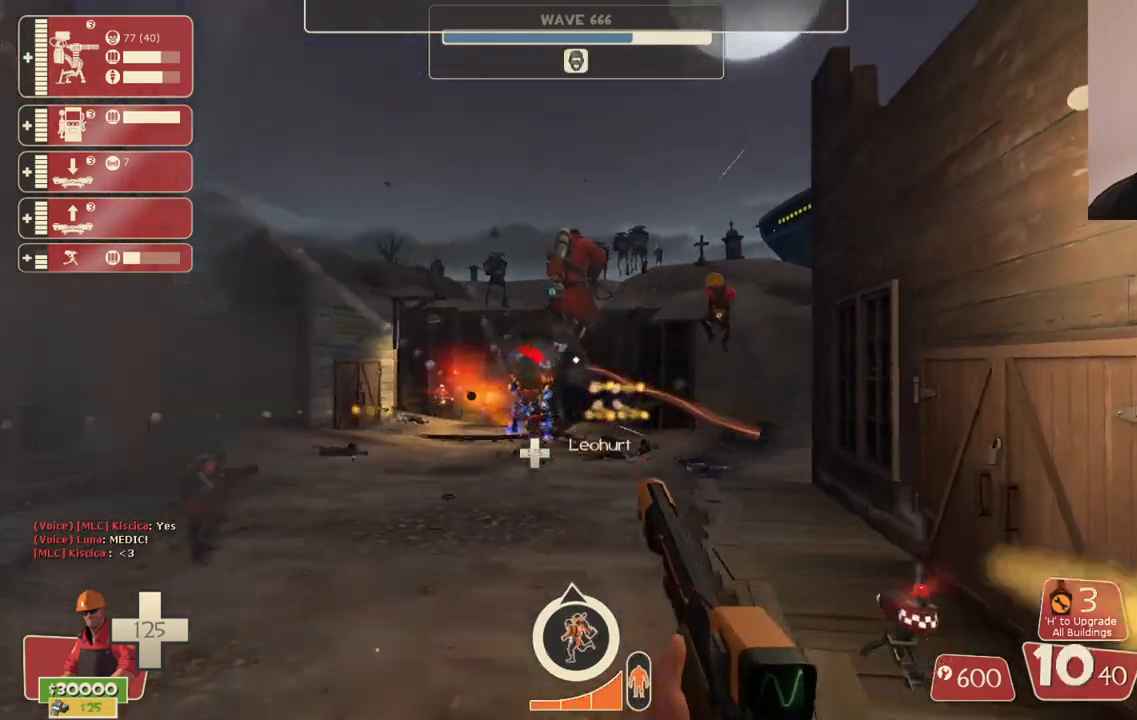
{"buttons": ["R2"], "left_stick": "down-left", "right_stick": "center", "events": []}
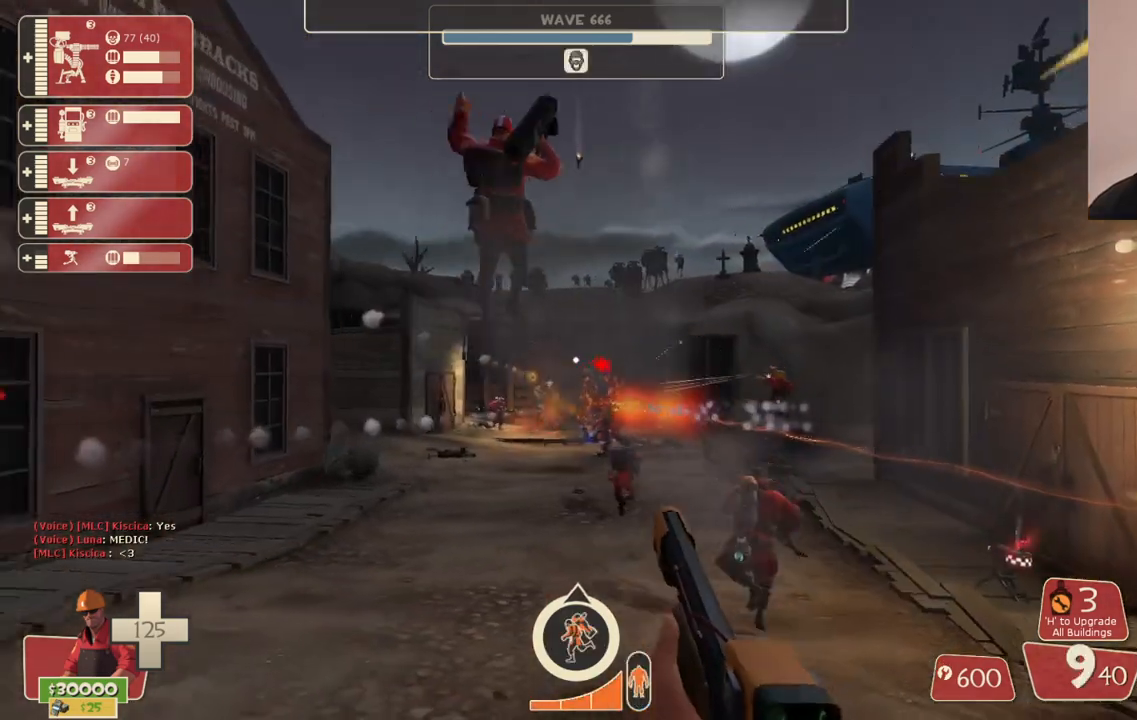
{"buttons": ["R2"], "left_stick": "down", "right_stick": "center", "events": [[200, "left_stick", "down"]]}
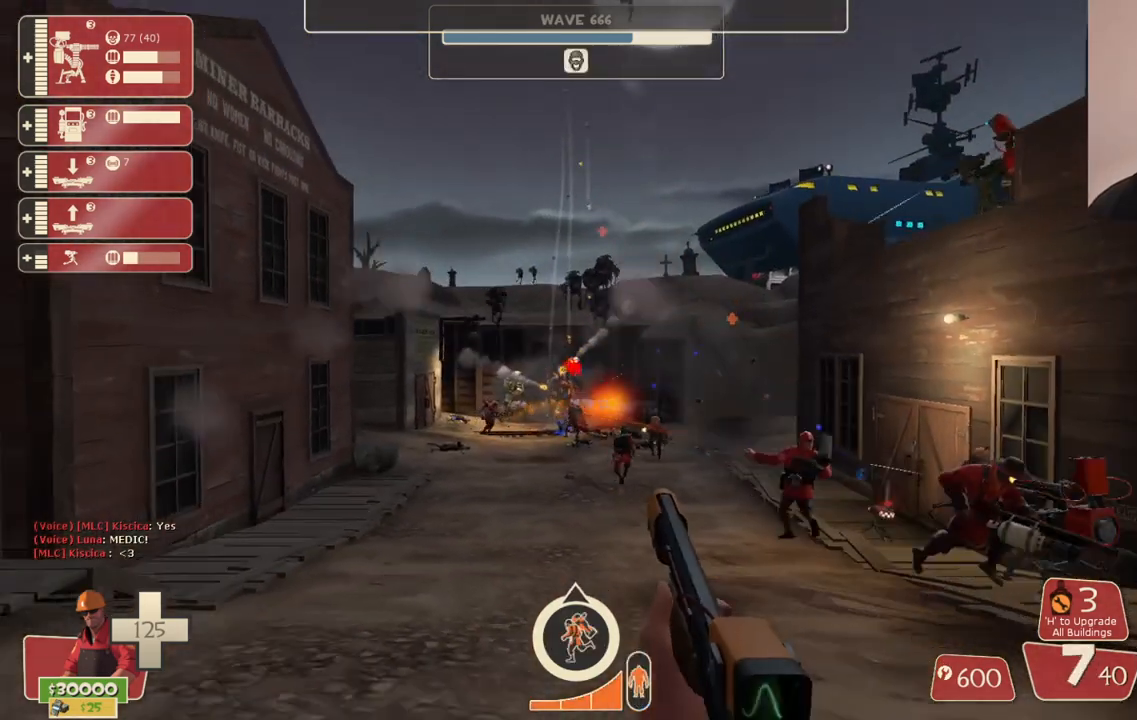
{"buttons": ["R2"], "left_stick": "up", "right_stick": "center", "events": [[400, "left_stick", "center"], [483, "left_stick", "up"]]}
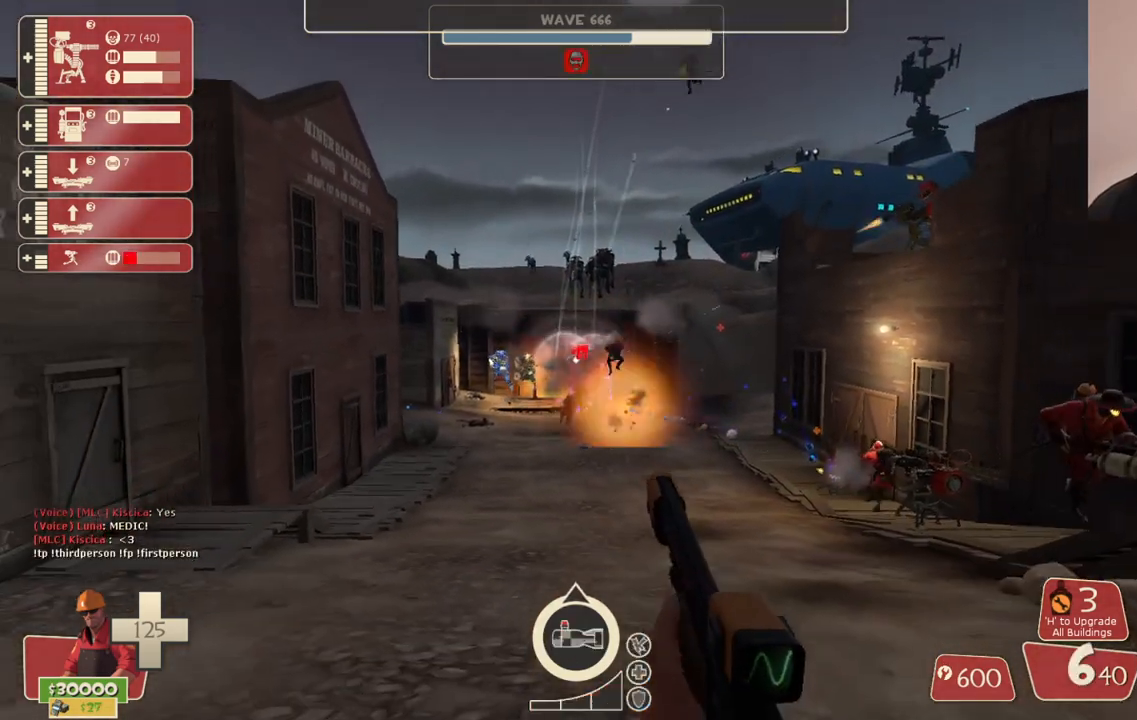
{"buttons": ["R2"], "left_stick": "up", "right_stick": "center", "events": []}
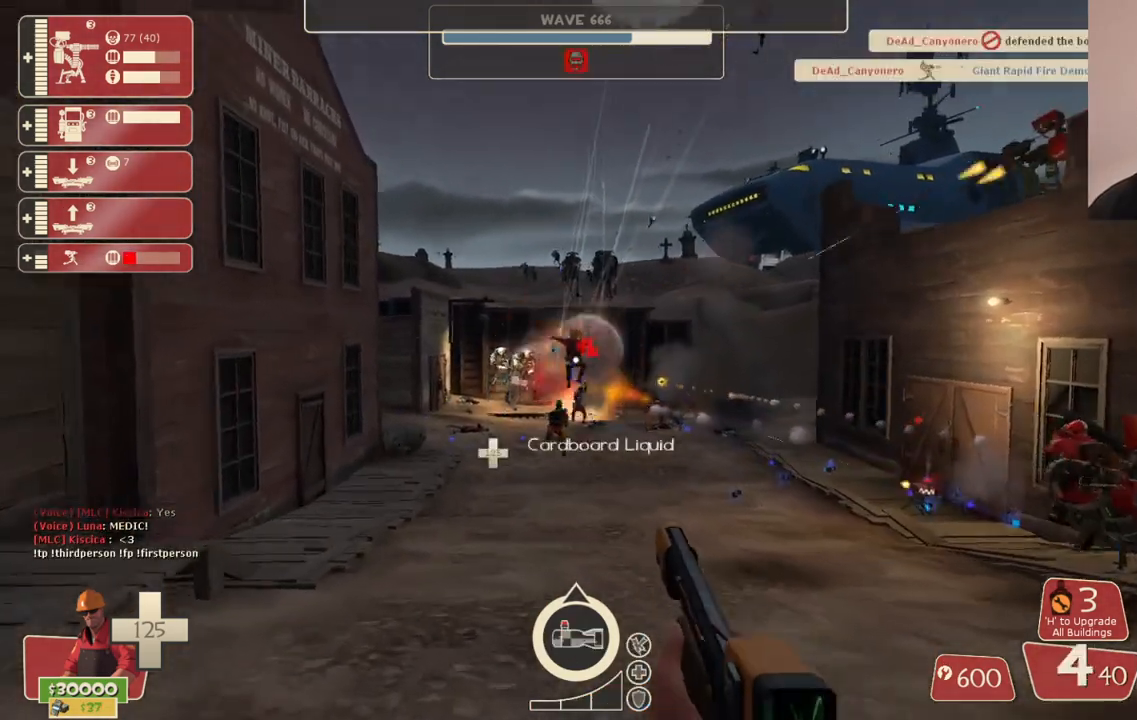
{"buttons": [], "left_stick": "down", "right_stick": "center", "events": [[250, "left_stick", "center"], [333, "left_stick", "down"], [483, "R2", "up"]]}
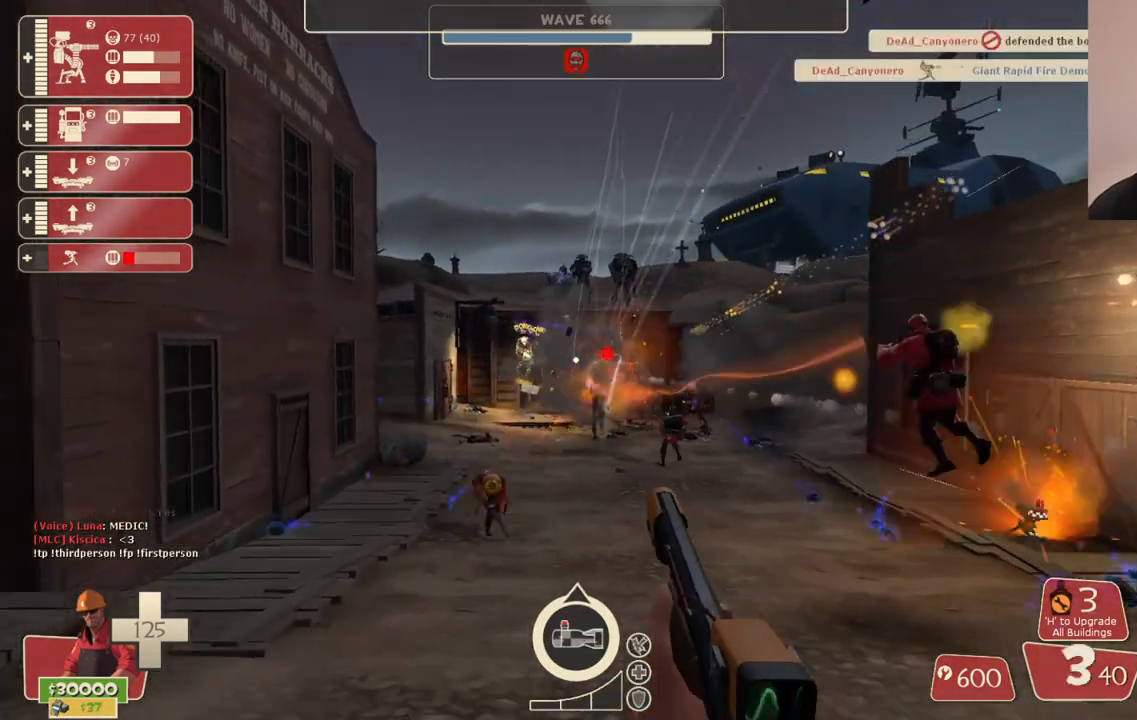
{"buttons": [], "left_stick": "down-right", "right_stick": "center", "events": [[67, "SQUARE", "down"], [167, "SQUARE", "up"], [233, "SQUARE", "down"], [333, "SQUARE", "up"], [350, "left_stick", "down-right"], [400, "SQUARE", "down"], [467, "SQUARE", "up"]]}
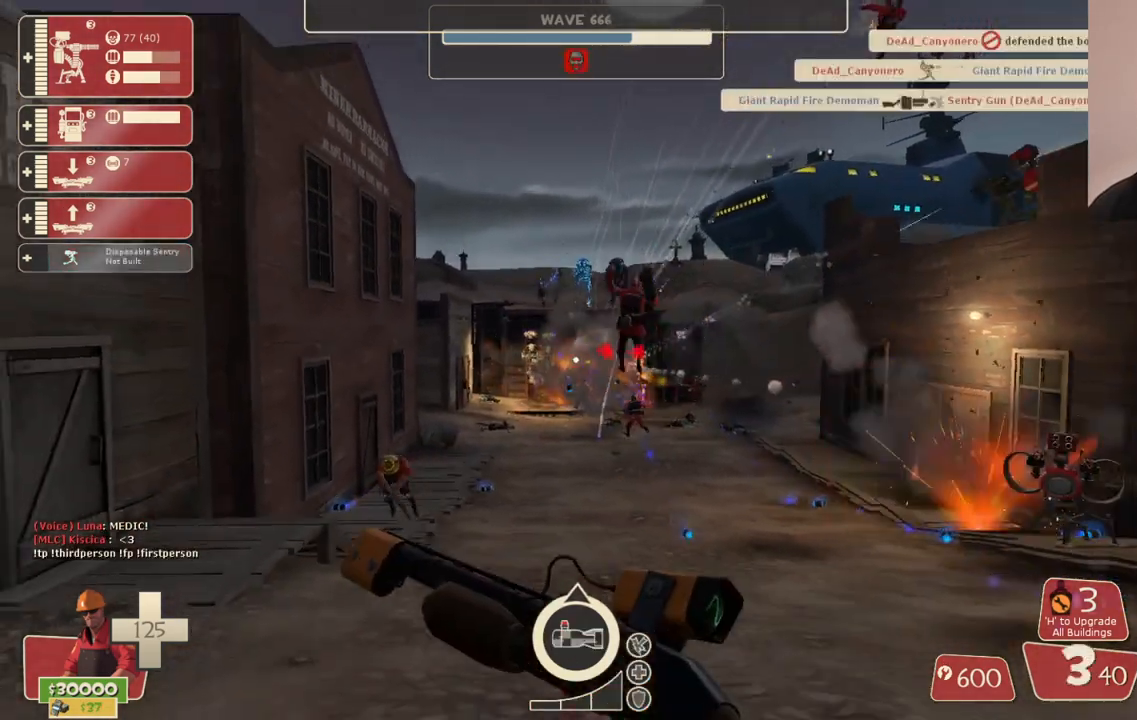
{"buttons": [], "left_stick": "up-right", "right_stick": "center", "events": [[50, "SQUARE", "down"], [150, "SQUARE", "up"], [233, "left_stick", "up-right"]]}
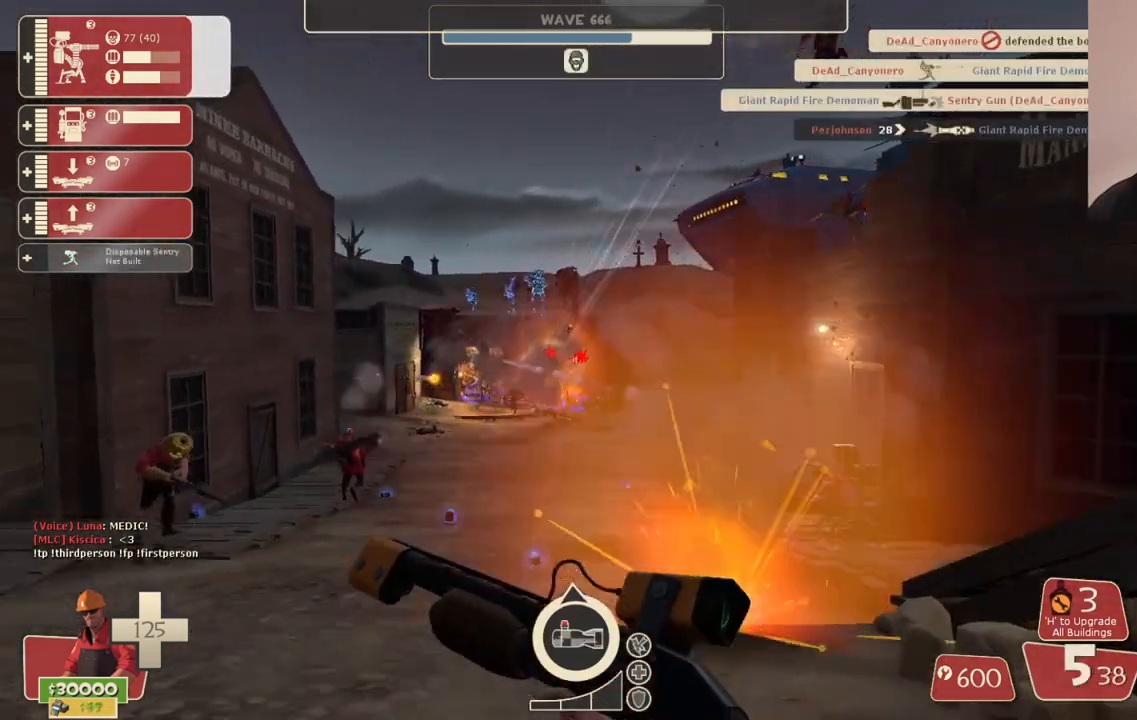
{"buttons": [], "left_stick": "up-left", "right_stick": "center", "events": [[283, "left_stick", "up"], [383, "left_stick", "up-left"]]}
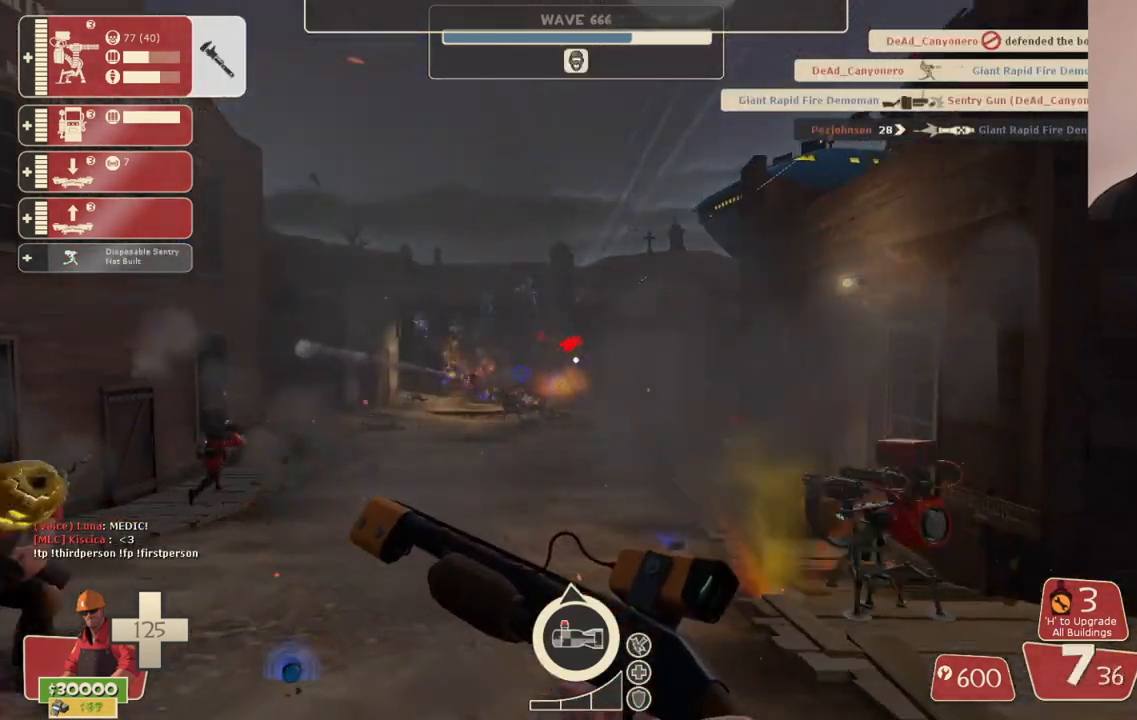
{"buttons": ["R2"], "left_stick": "down", "right_stick": "center", "events": [[267, "left_stick", "down-left"], [417, "left_stick", "down"], [433, "R2", "down"]]}